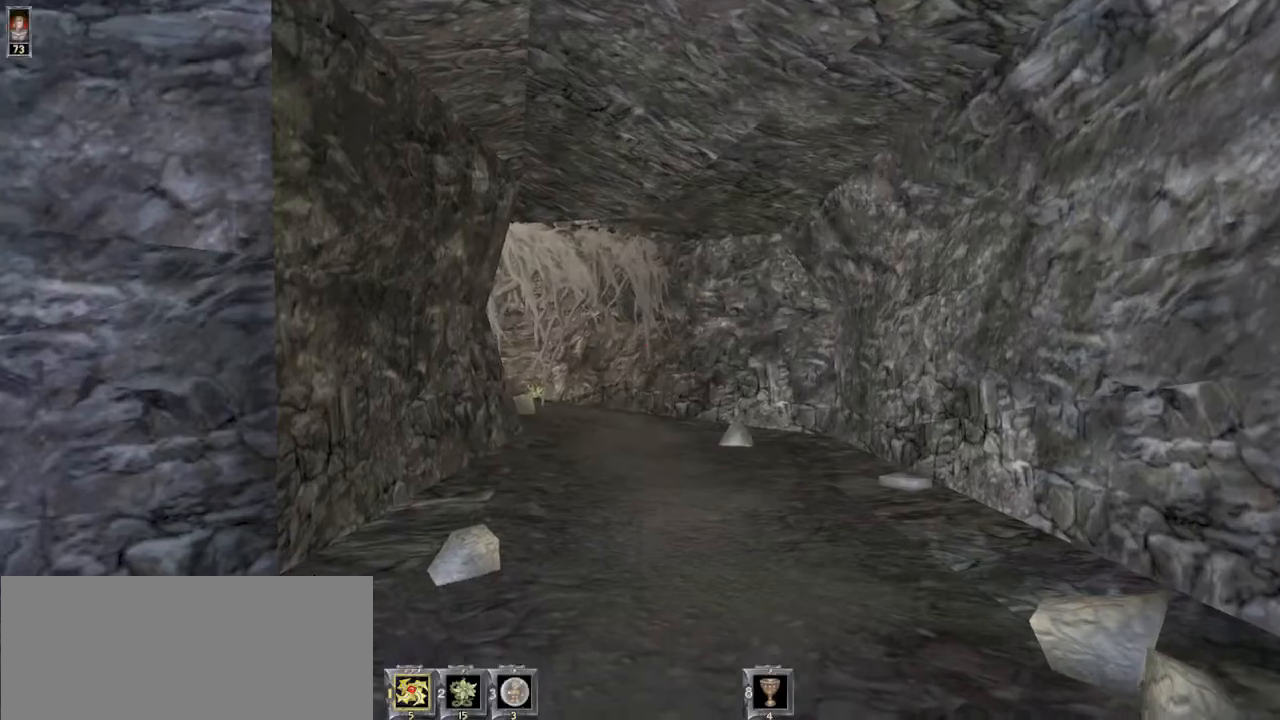
Gameplay with keyboard and mouse; each line is a JSON object with the keys and mouse buttons held at the frame after it. "events" lists presses ("down") and releases ("up") of "1", "2", "3", "4", "5", "6", "8", "a", "ctrl", "d", "e", "escape", "q", "r", "s", "space", "w" and "mouse_wheel" between this image and that frame as [ms after this image, input, new state], when the widget could be followed in between. "mouse_wheel" = the "wheel" button of the "mouse" list. No other keys are recorded. "wheel" means that the mouse wheel is clicked or scrolled. Mouse movement is not recorded.
{"keys": ["w"], "mouse": [], "events": [[400, "3", "down"], [500, "3", "up"]]}
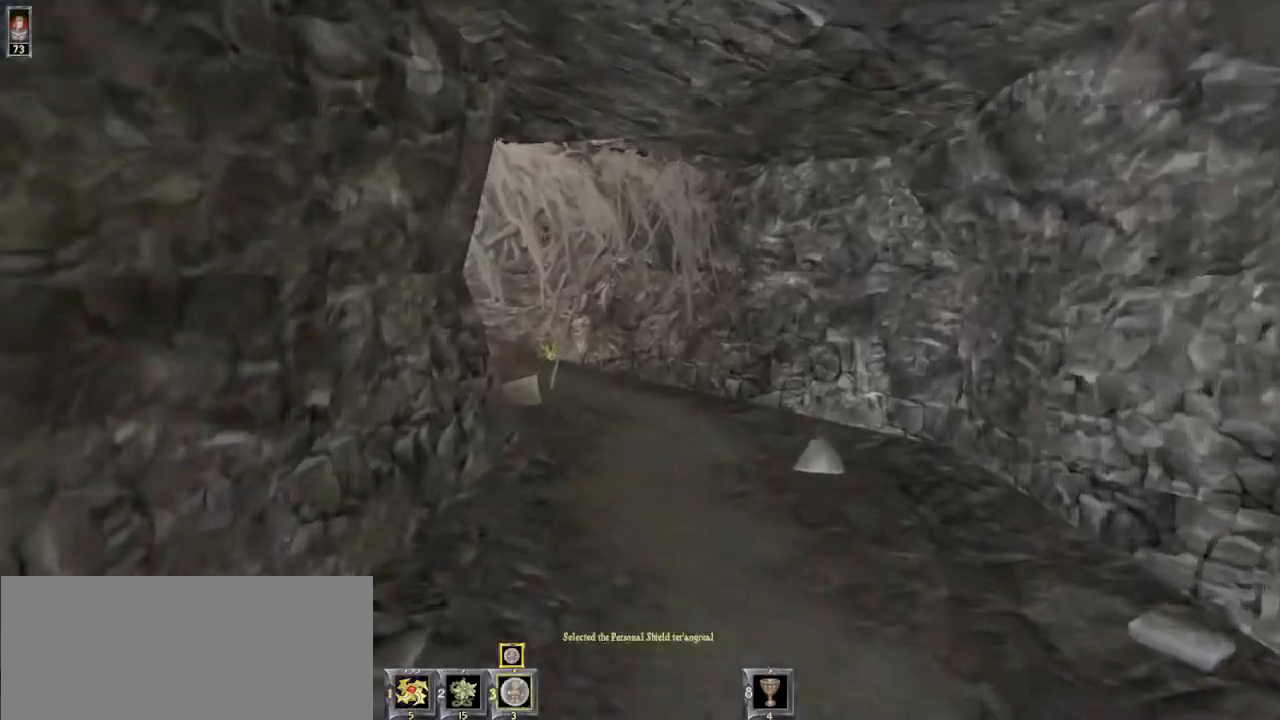
{"keys": ["w"], "mouse": [], "events": []}
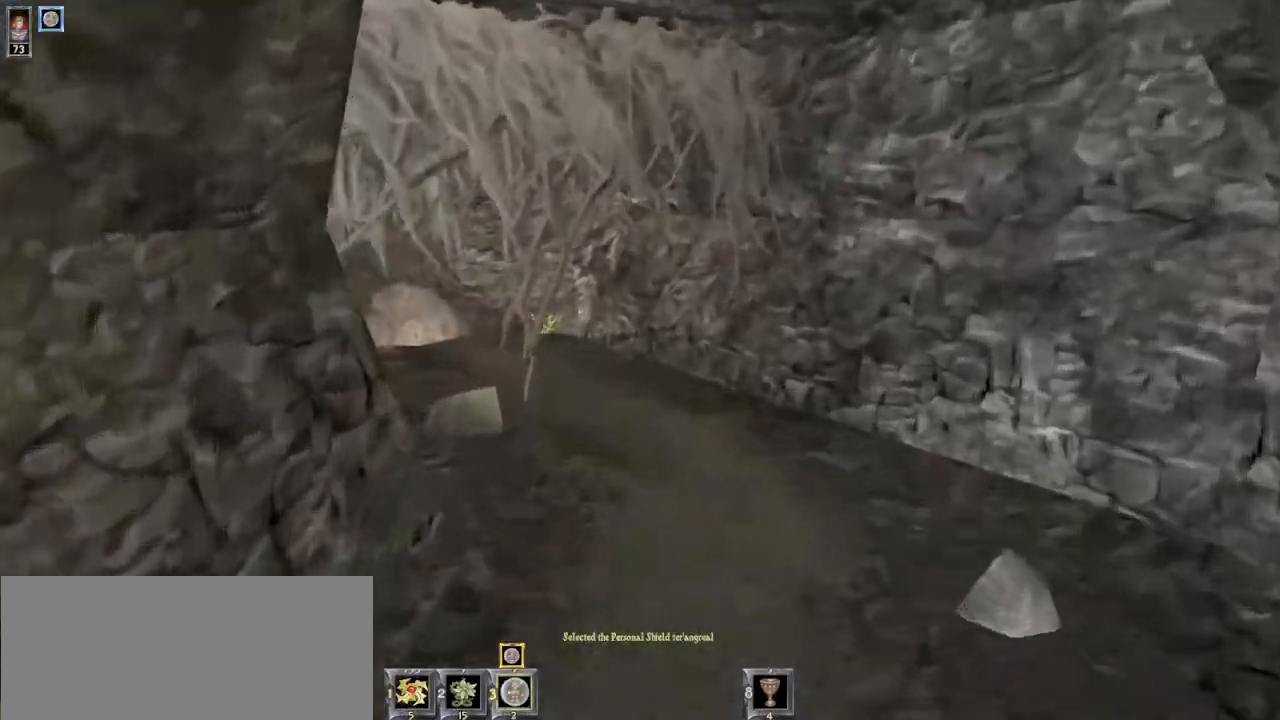
{"keys": ["w"], "mouse": [], "events": [[167, "1", "down"], [267, "1", "up"]]}
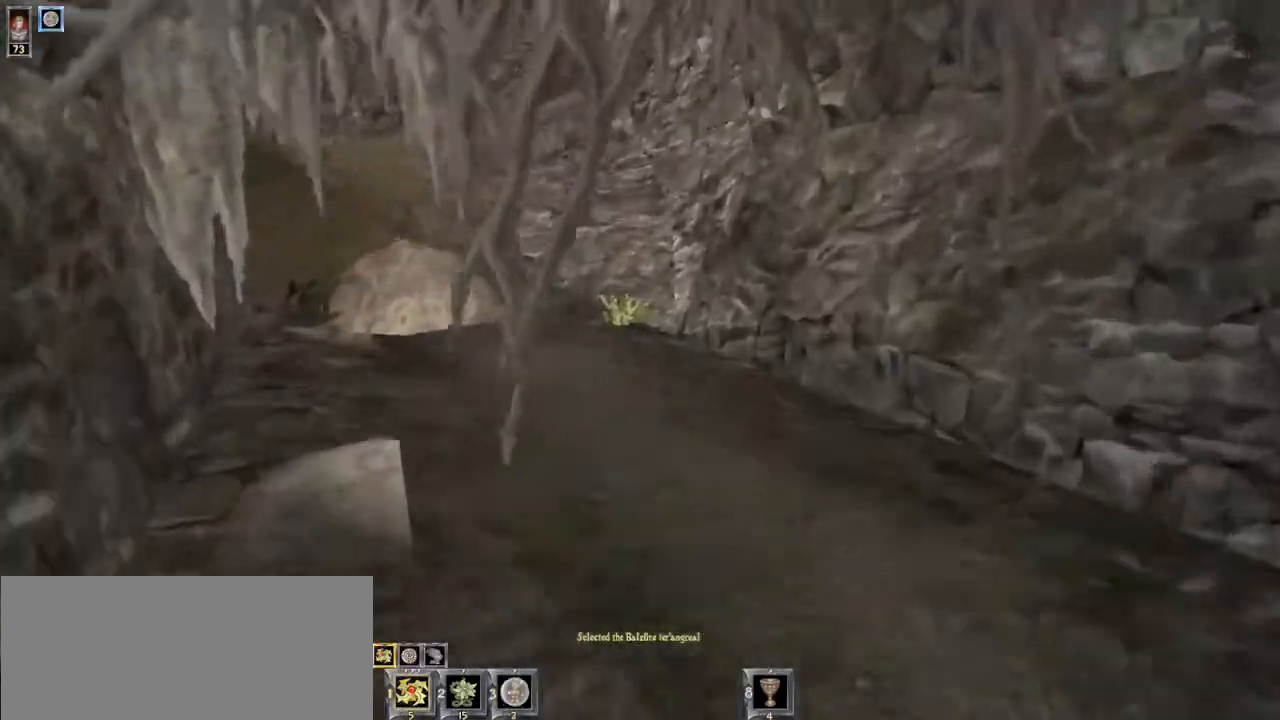
{"keys": ["w"], "mouse": [], "events": []}
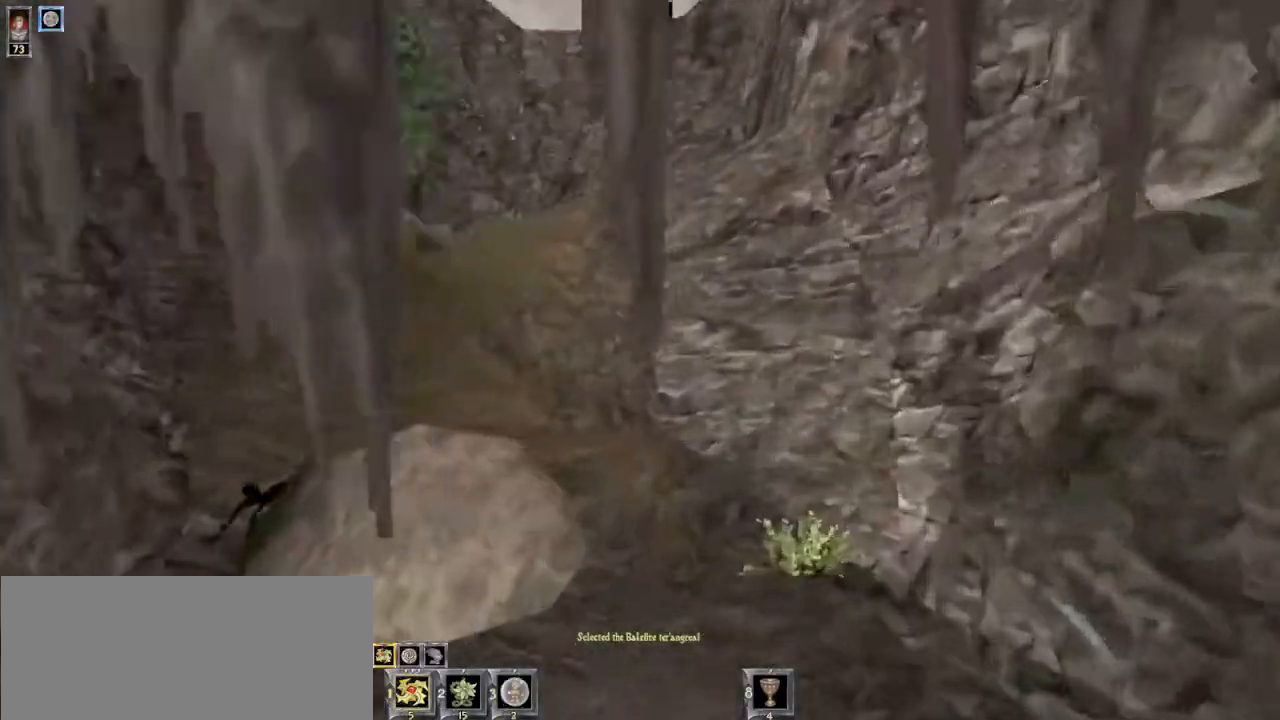
{"keys": ["w"], "mouse": [], "events": [[234, "1", "down"], [334, "1", "up"]]}
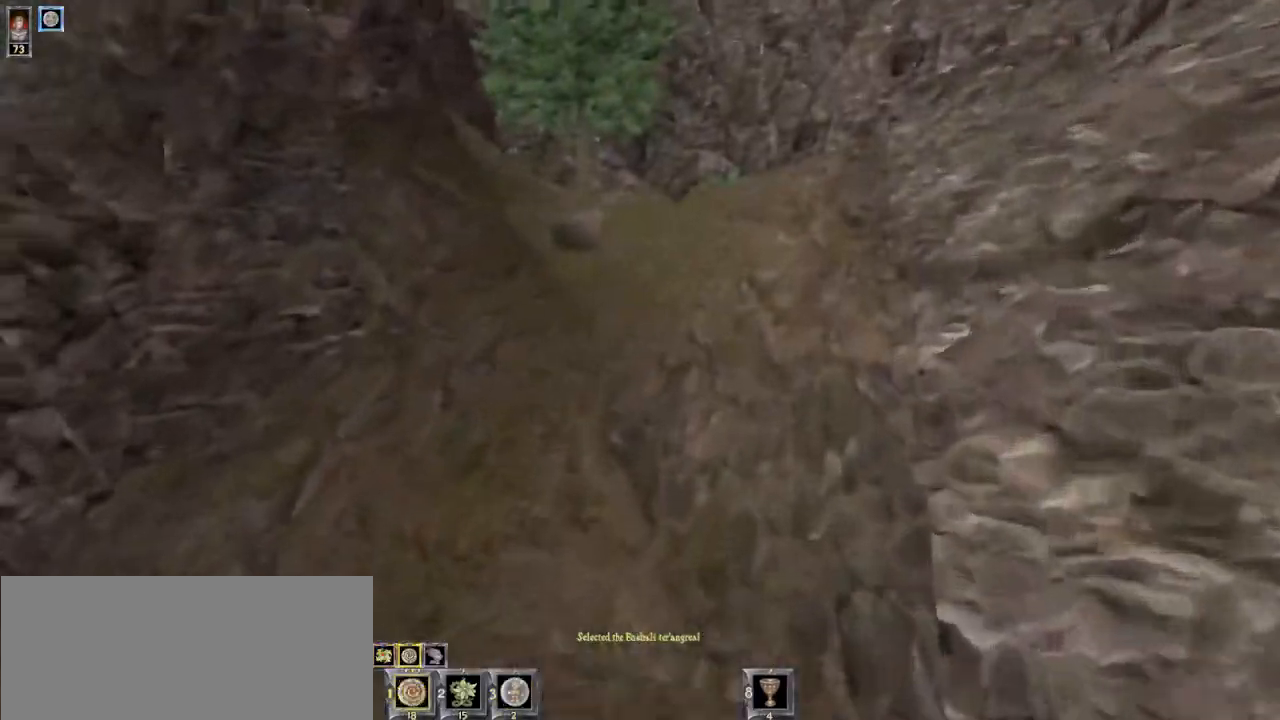
{"keys": ["w"], "mouse": [], "events": []}
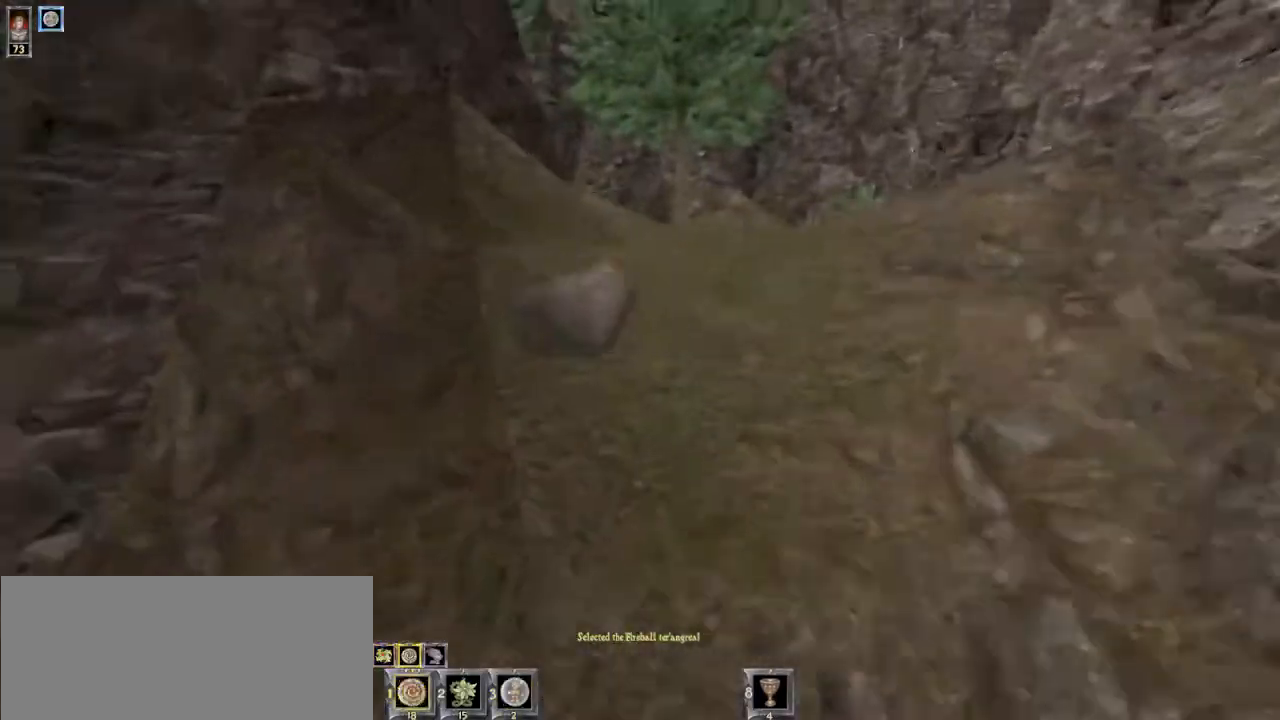
{"keys": ["w"], "mouse": [], "events": []}
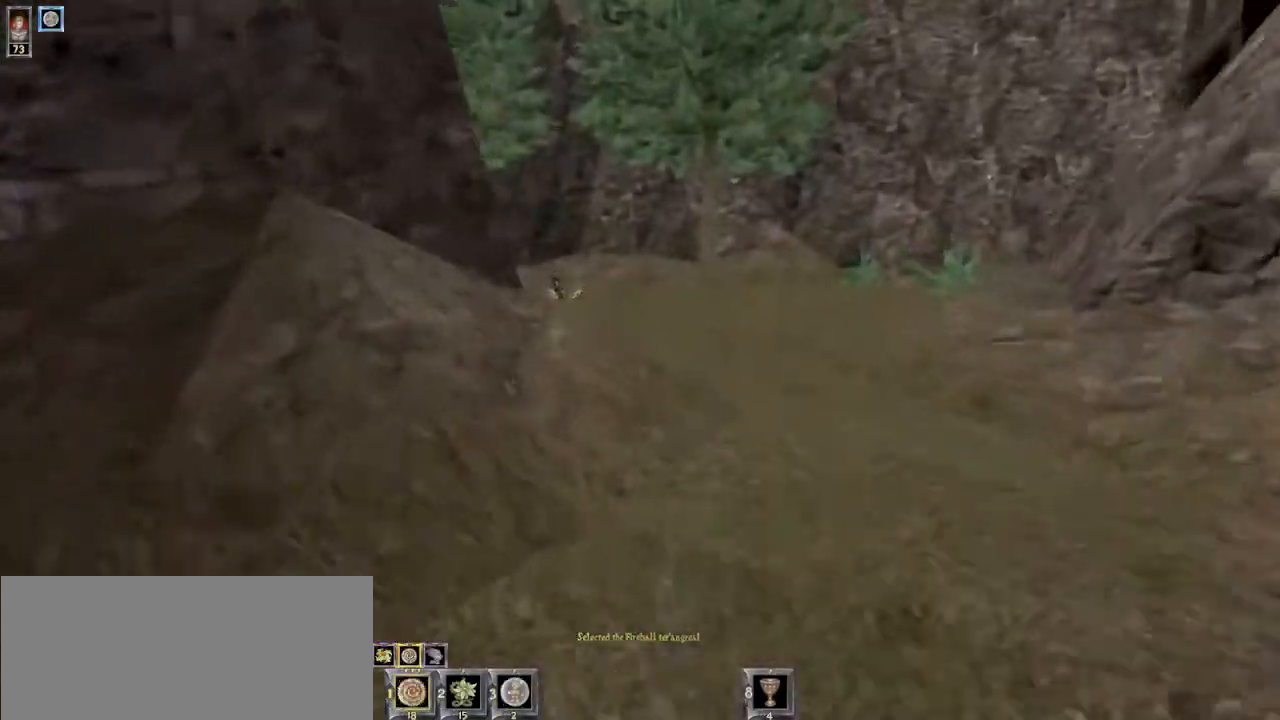
{"keys": ["w"], "mouse": [], "events": []}
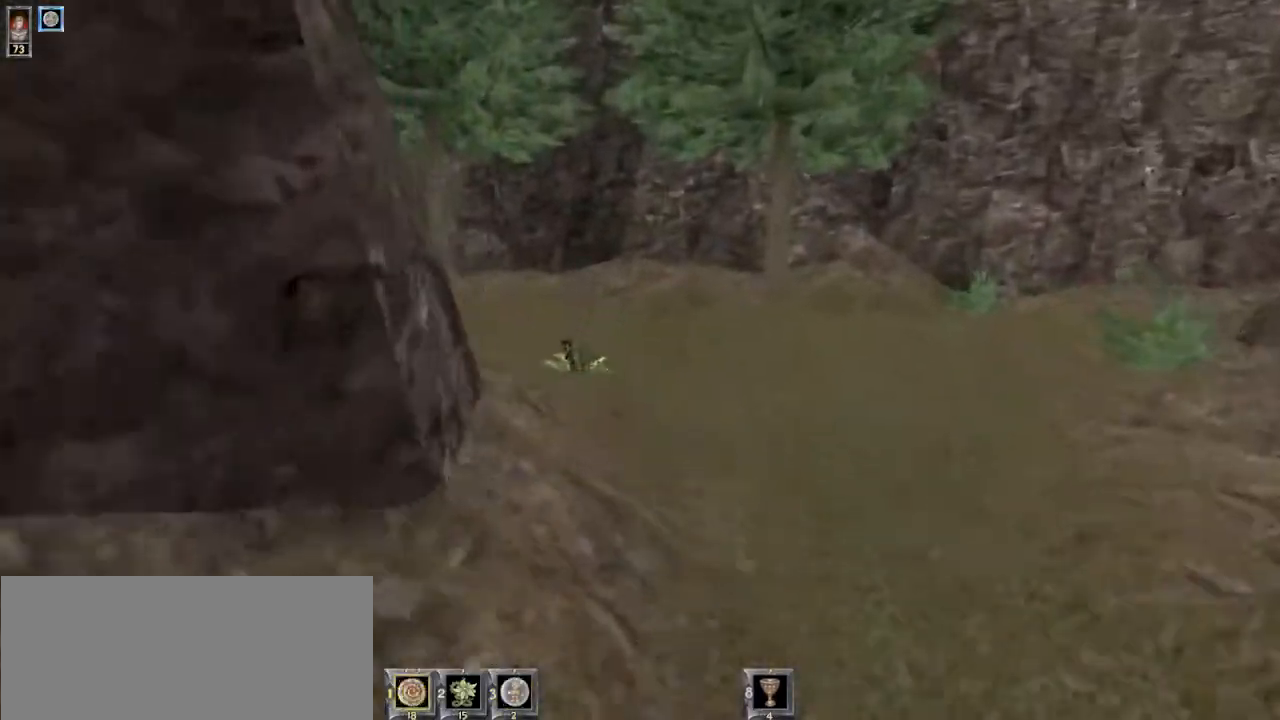
{"keys": ["w"], "mouse": [], "events": []}
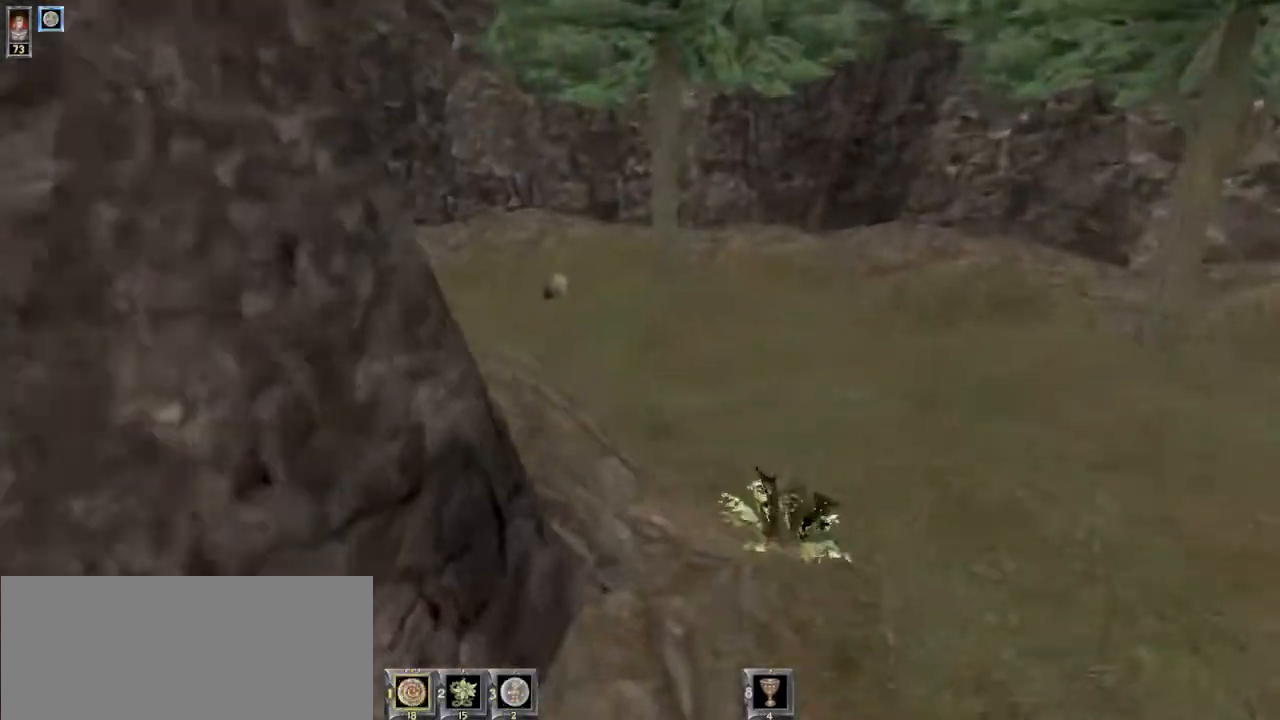
{"keys": ["d", "w"], "mouse": [], "events": [[134, "d", "down"], [200, "d", "up"], [467, "d", "down"]]}
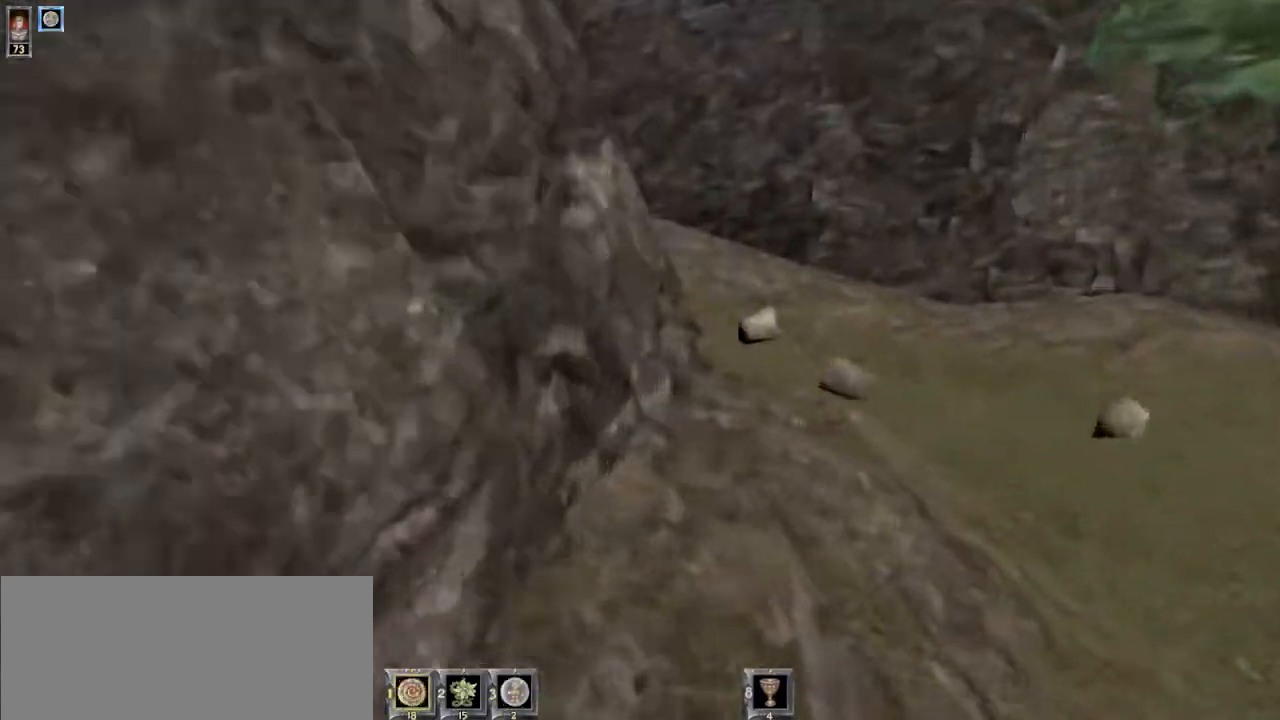
{"keys": ["w"], "mouse": [], "events": [[467, "d", "up"]]}
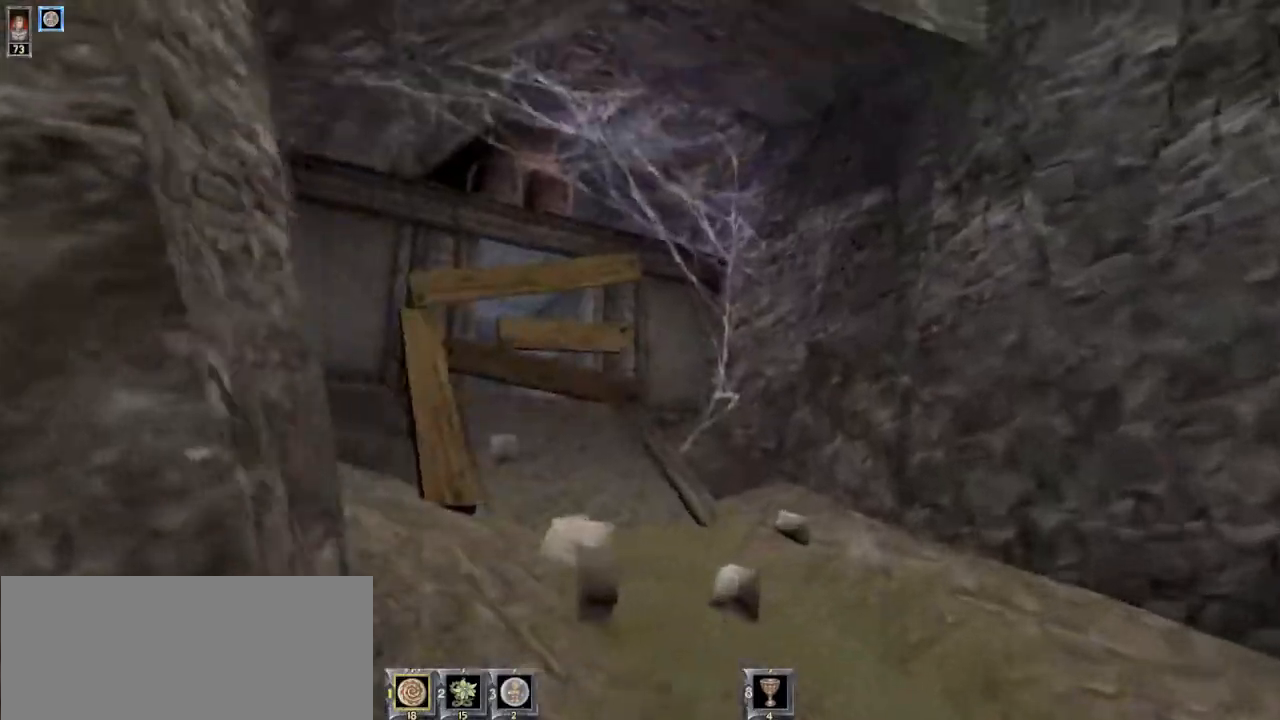
{"keys": ["w"], "mouse": [], "events": [[200, "a", "down"], [267, "a", "up"]]}
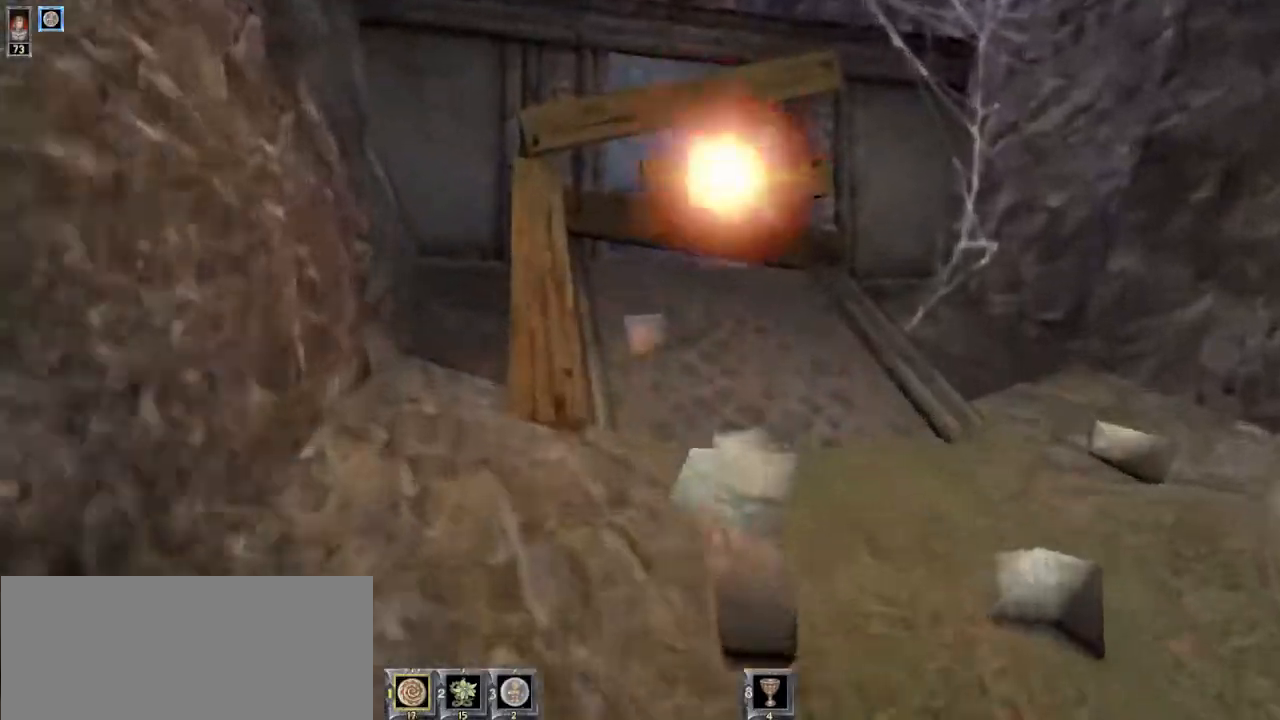
{"keys": ["w"], "mouse": [], "events": []}
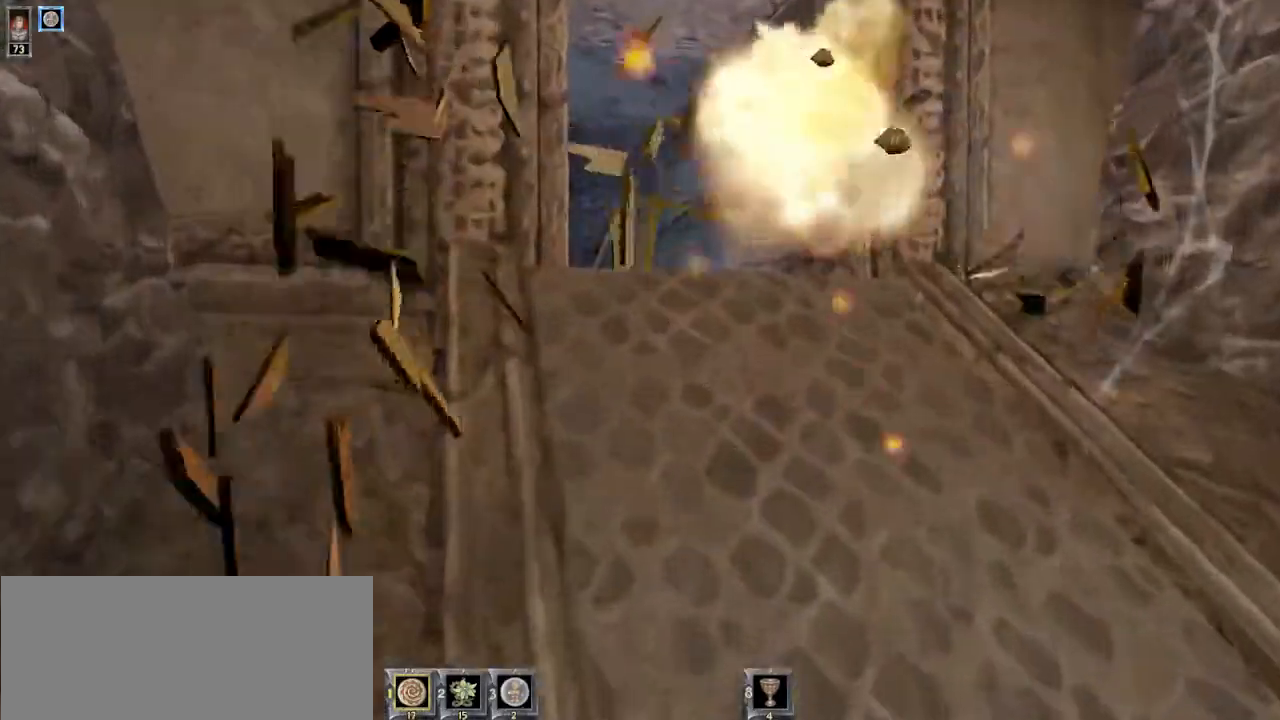
{"keys": ["w"], "mouse": [], "events": [[100, "d", "down"], [200, "d", "up"]]}
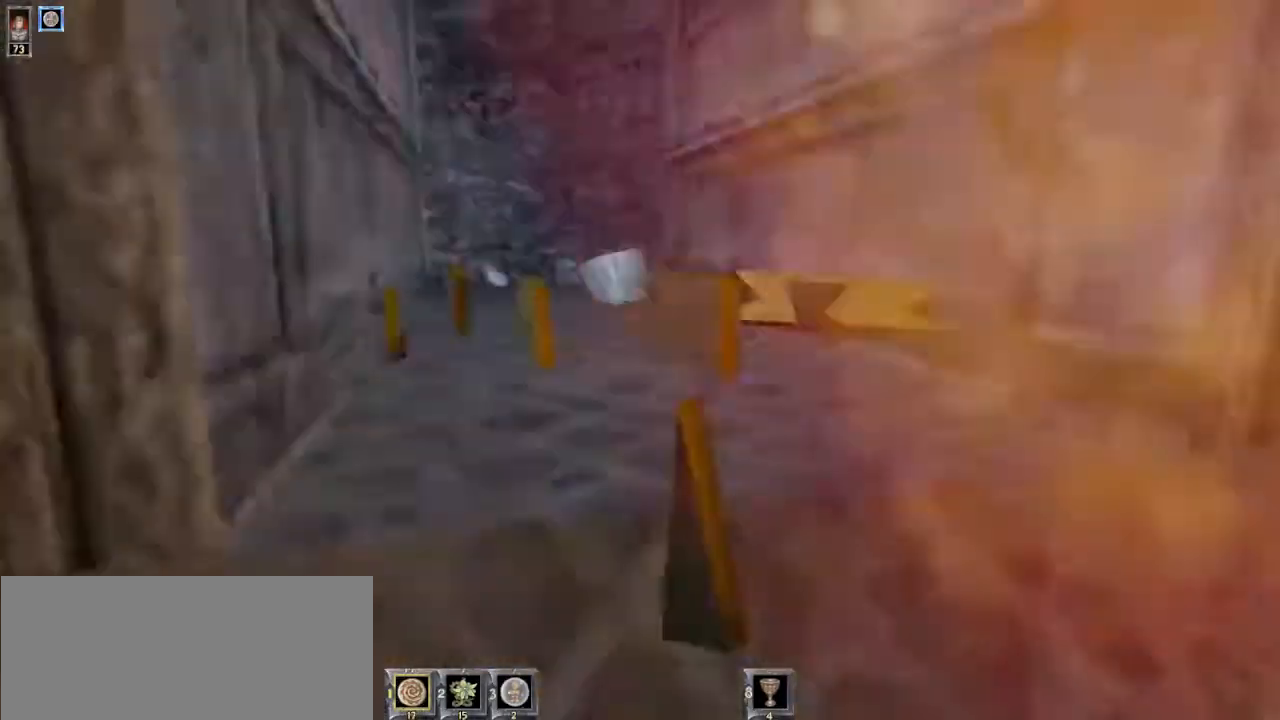
{"keys": ["w"], "mouse": [], "events": [[167, "a", "down"], [267, "a", "up"]]}
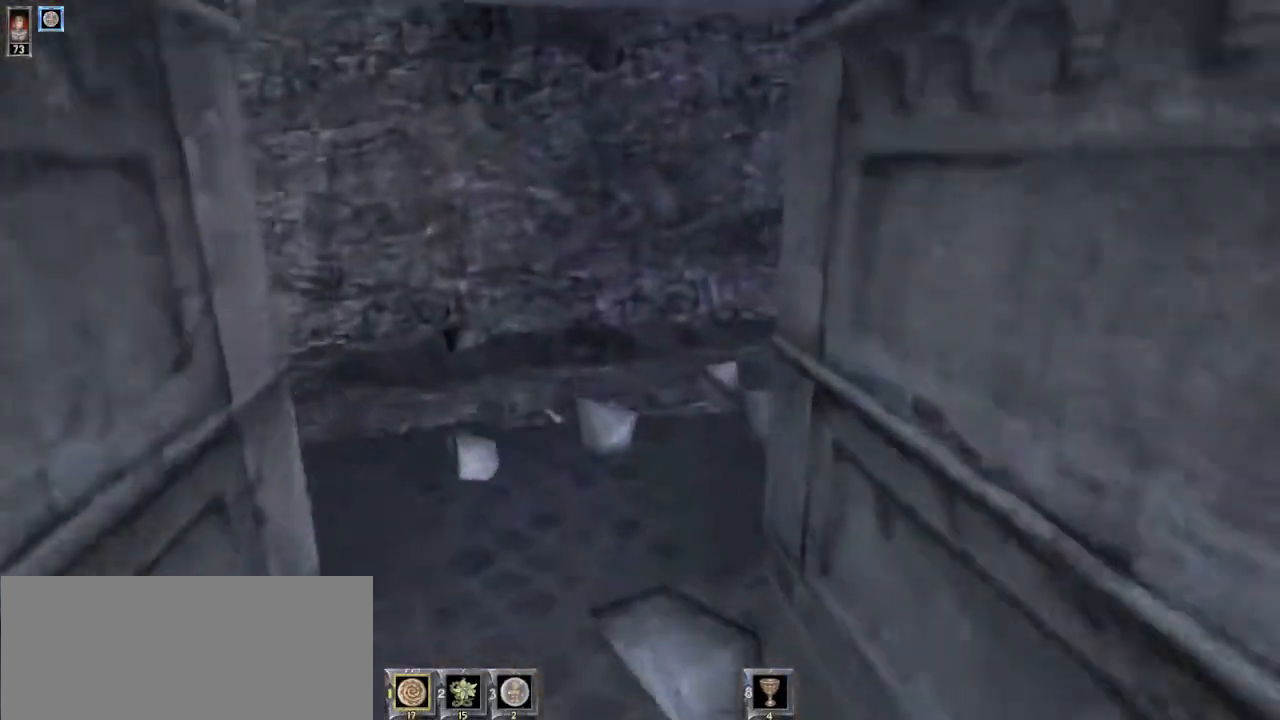
{"keys": ["w"], "mouse": [], "events": []}
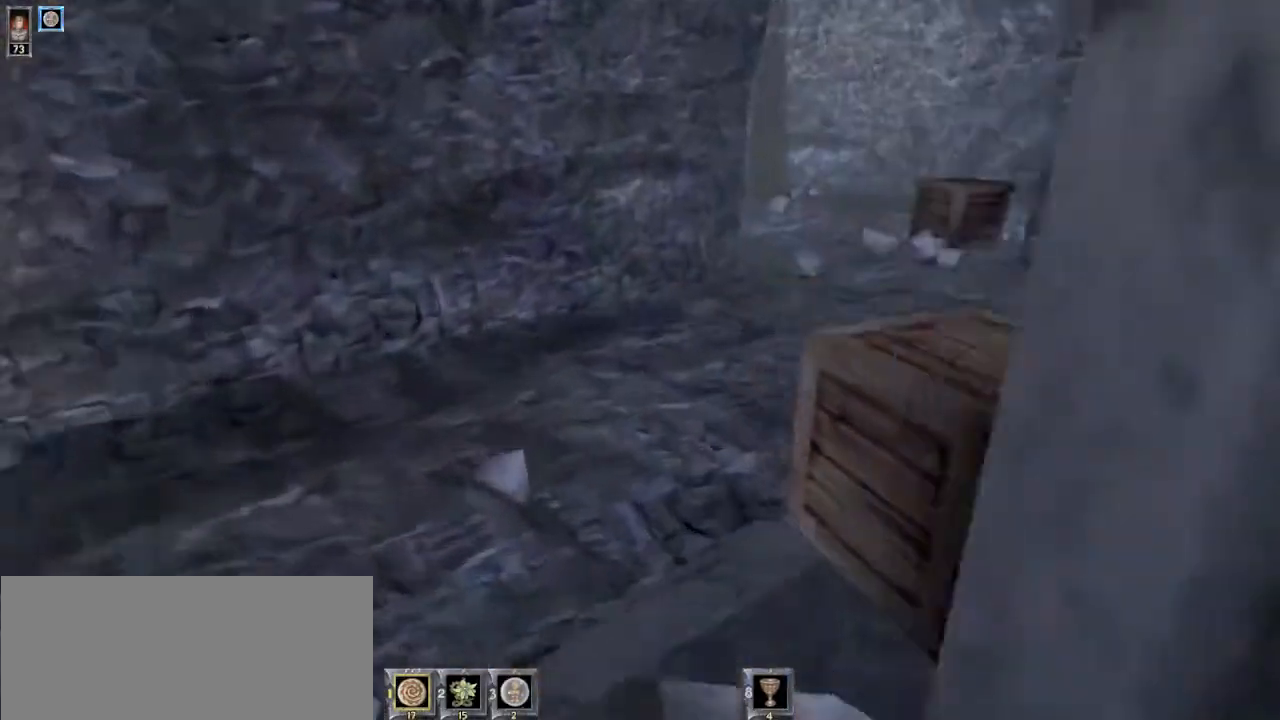
{"keys": ["w"], "mouse": [], "events": [[134, "8", "down"], [200, "8", "up"]]}
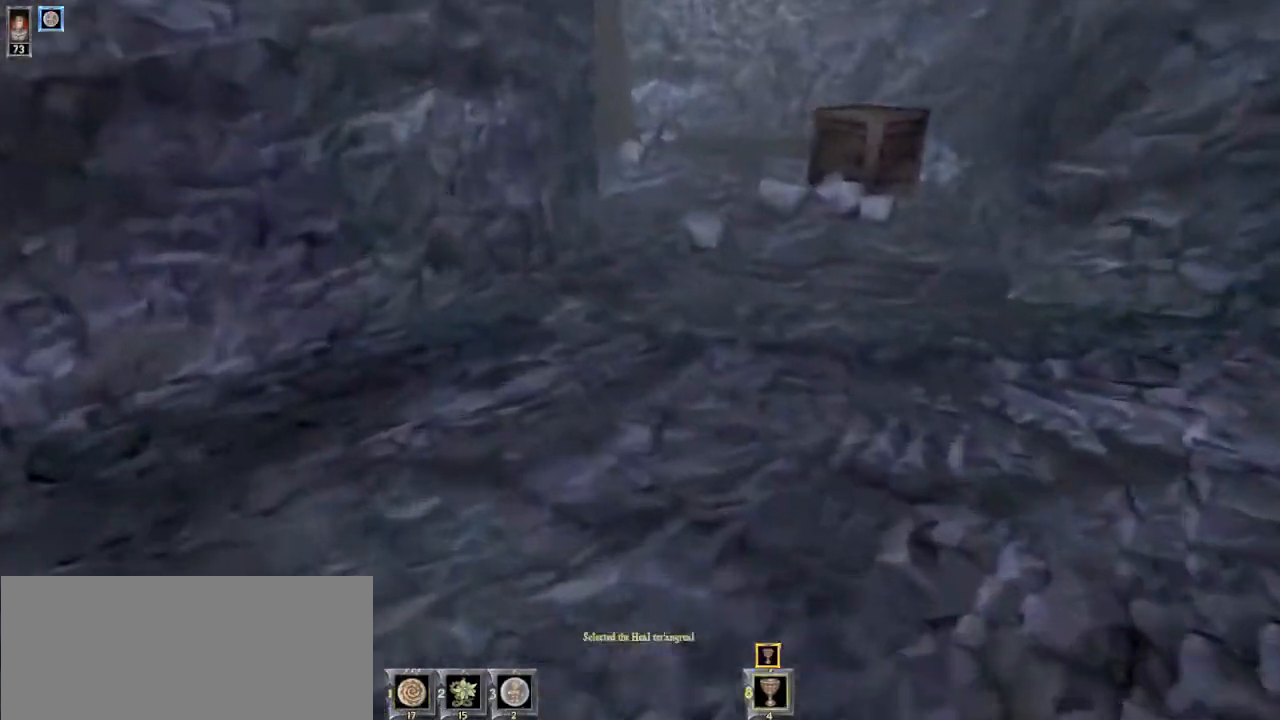
{"keys": ["w"], "mouse": [], "events": [[267, "d", "down"], [300, "d", "up"]]}
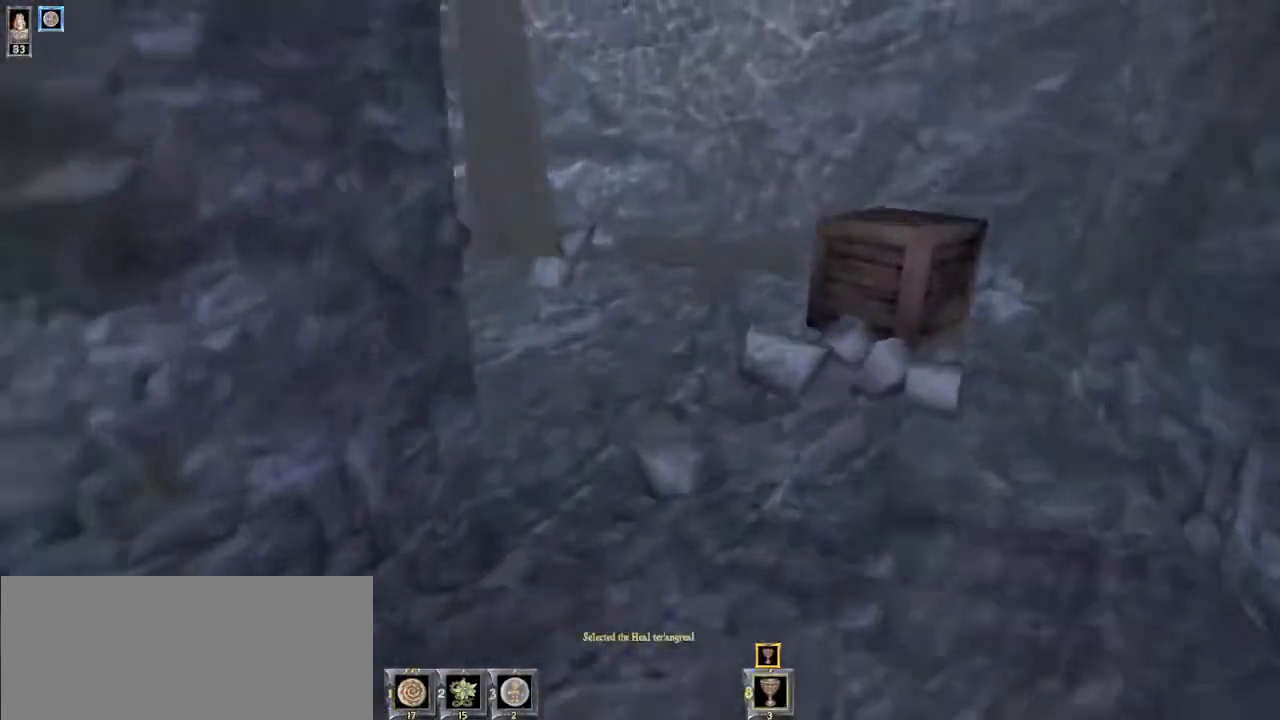
{"keys": ["a", "w"], "mouse": [], "events": [[467, "a", "down"]]}
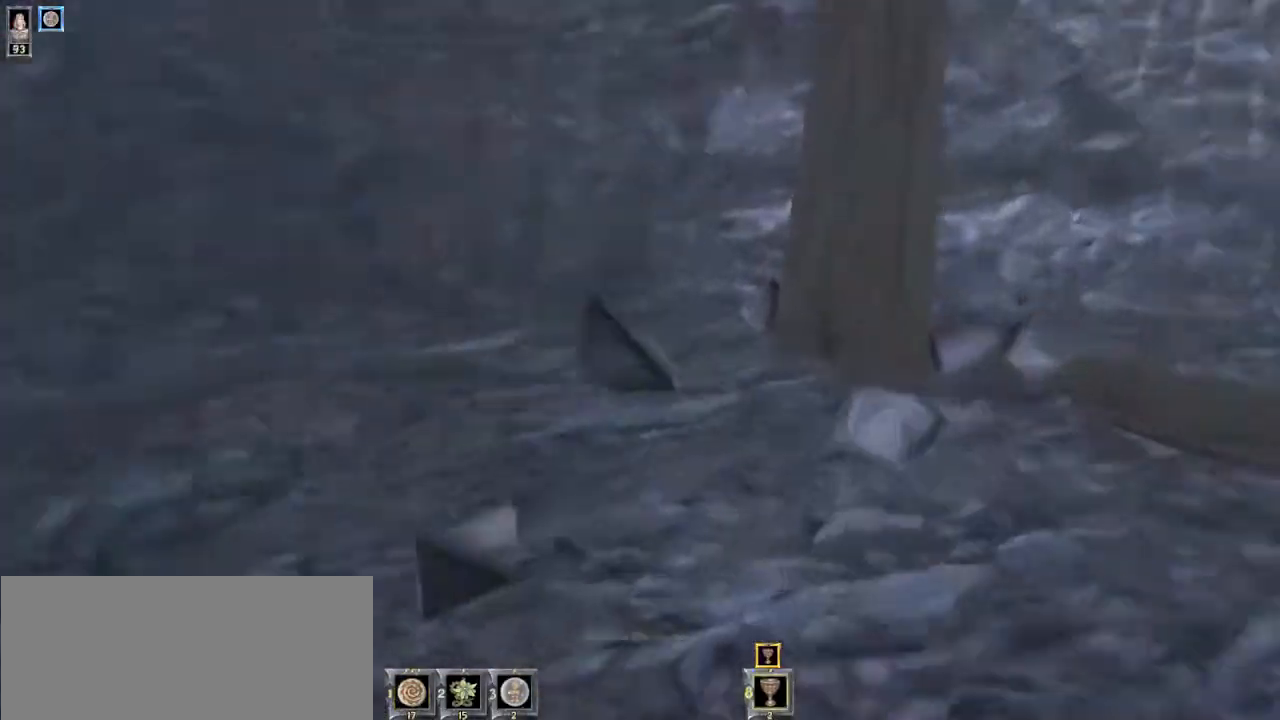
{"keys": ["1", "w"], "mouse": [], "events": [[234, "a", "up"], [467, "1", "down"]]}
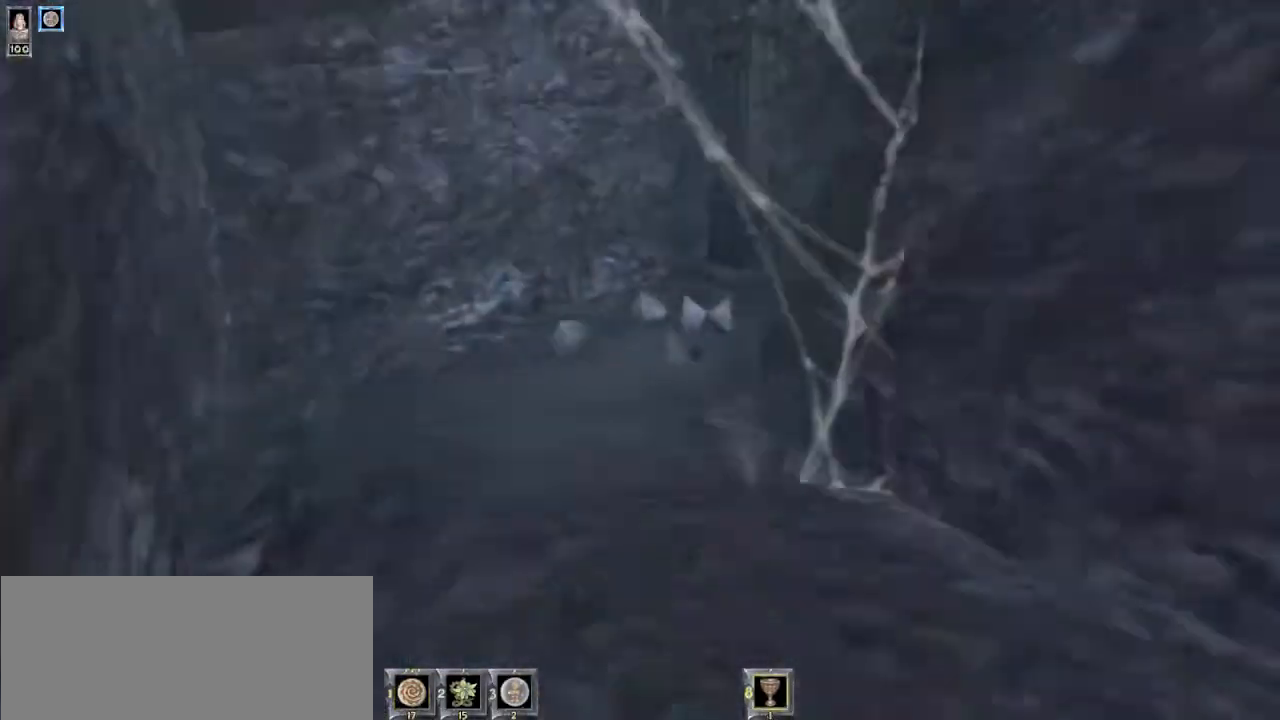
{"keys": ["w"], "mouse": [], "events": [[34, "1", "up"], [267, "a", "down"], [367, "a", "up"]]}
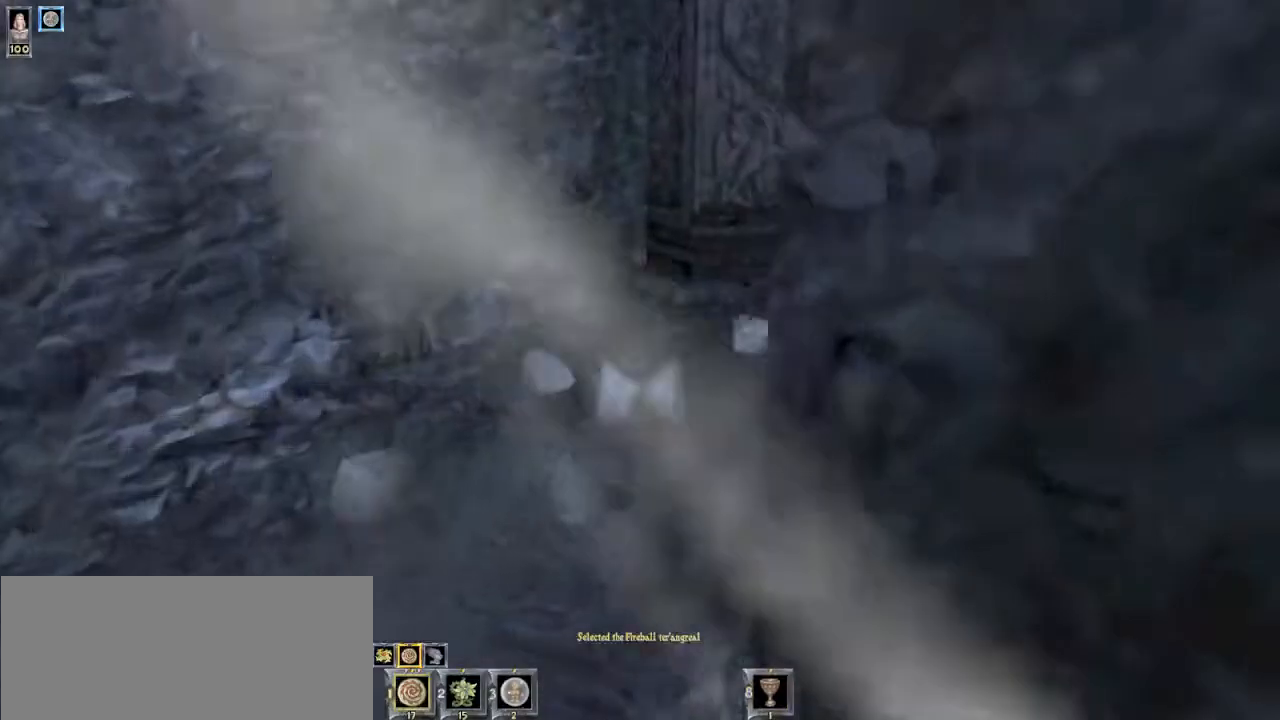
{"keys": ["w"], "mouse": [], "events": [[267, "d", "down"], [400, "d", "up"]]}
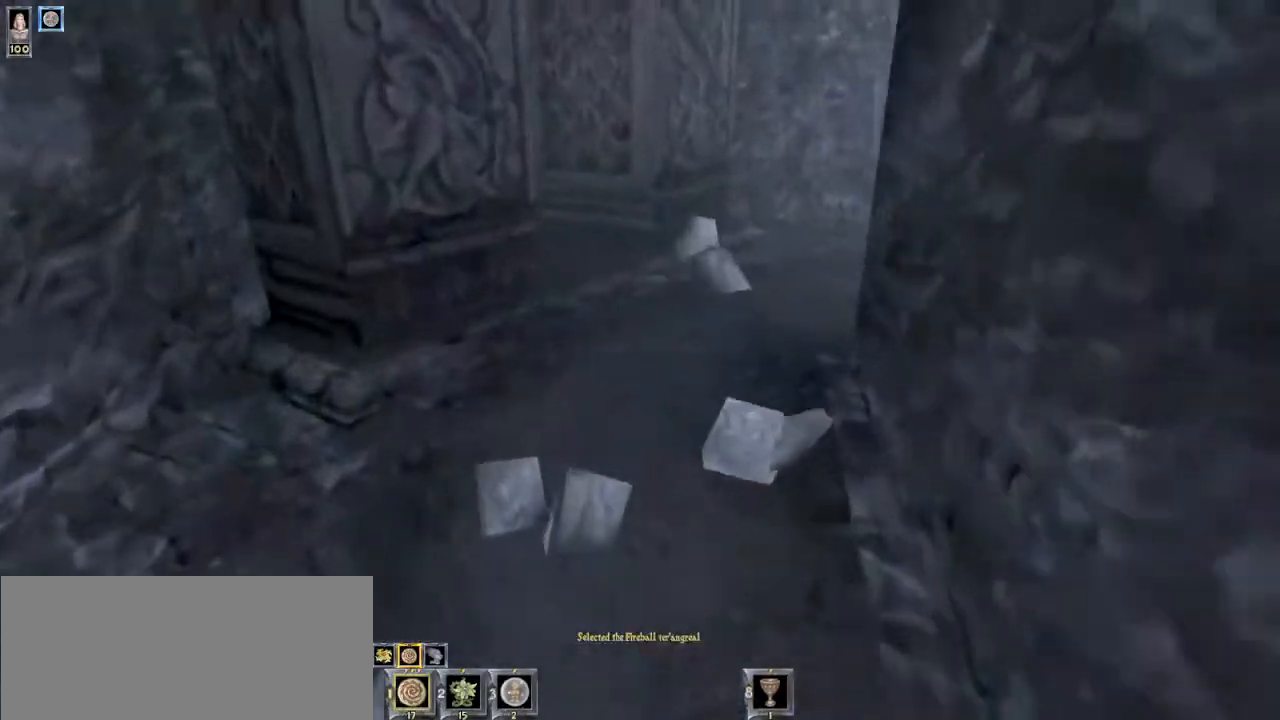
{"keys": ["w"], "mouse": [], "events": []}
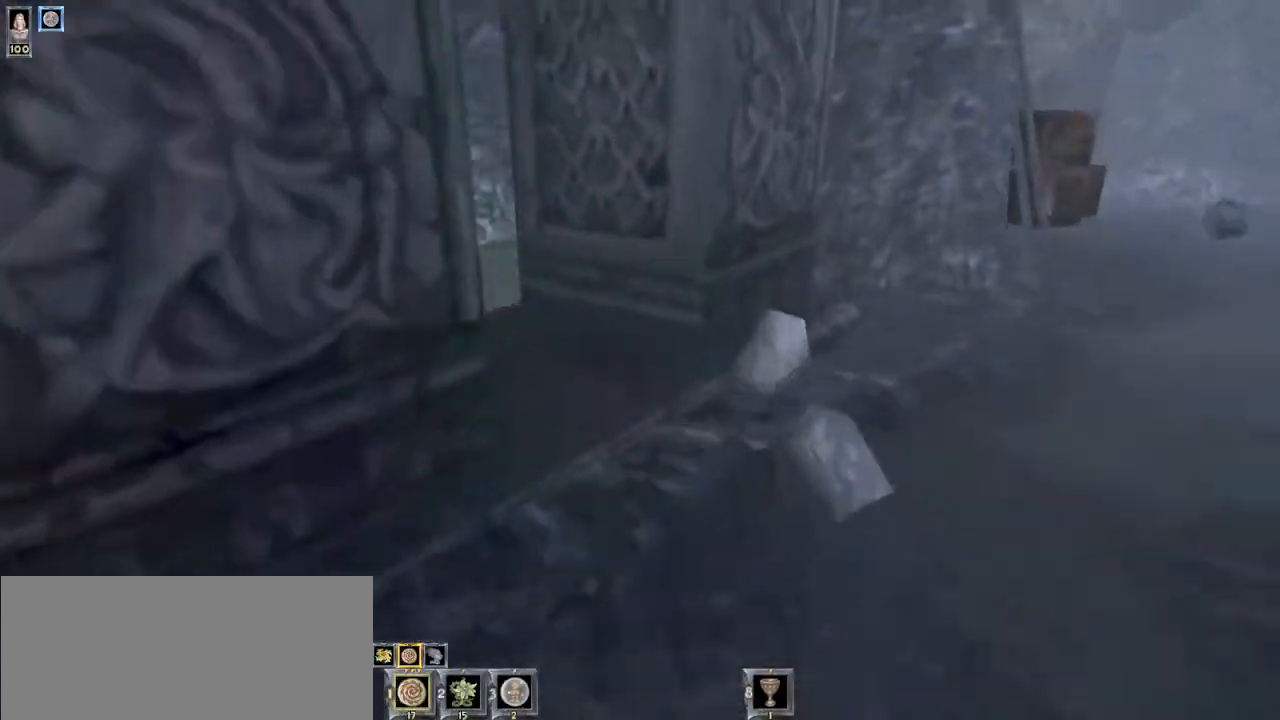
{"keys": ["a", "w"], "mouse": [], "events": [[34, "e", "down"], [100, "e", "up"], [434, "a", "down"]]}
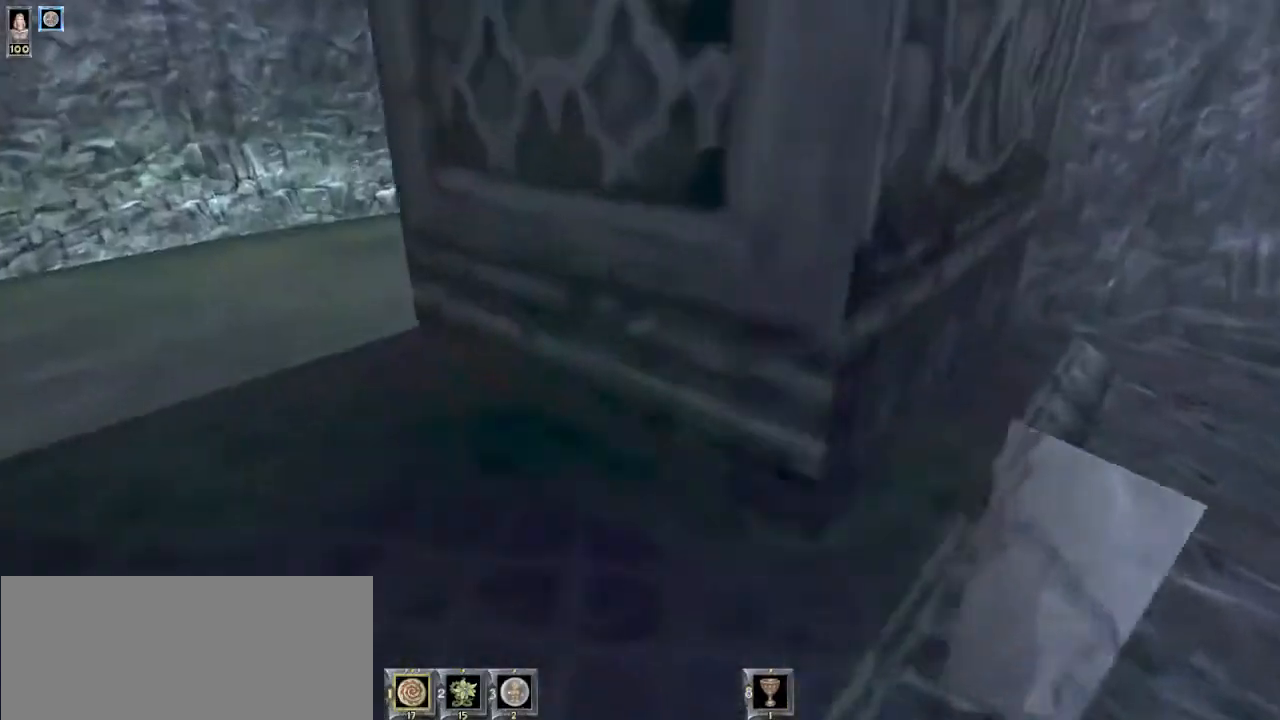
{"keys": ["w"], "mouse": [], "events": [[334, "a", "up"]]}
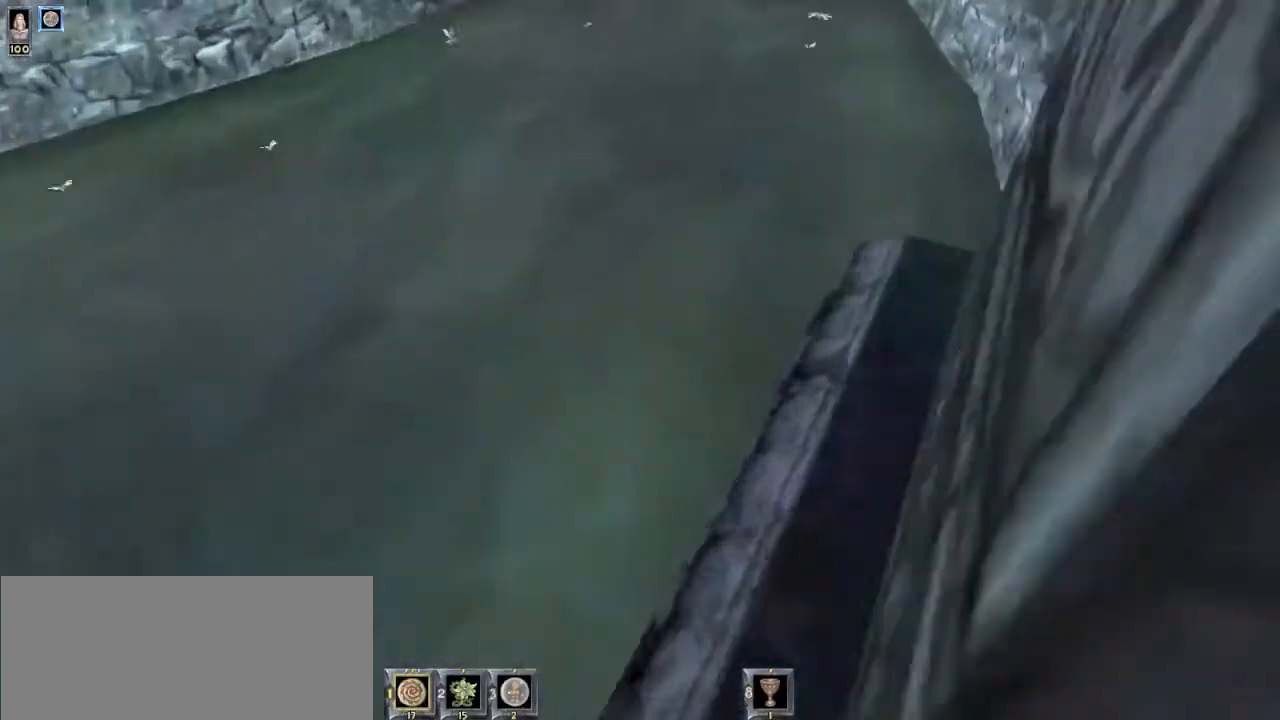
{"keys": ["w"], "mouse": [], "events": [[100, "d", "down"], [267, "d", "up"]]}
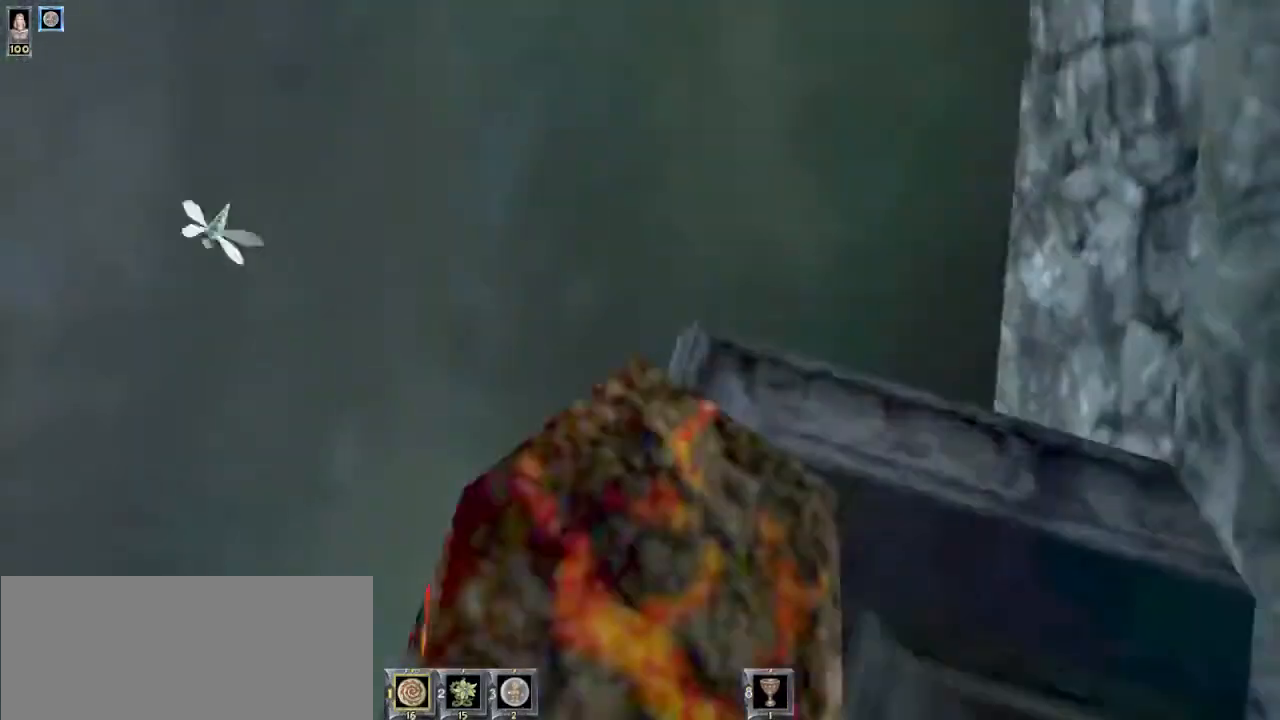
{"keys": ["w"], "mouse": [], "events": [[267, "a", "down"], [400, "a", "up"]]}
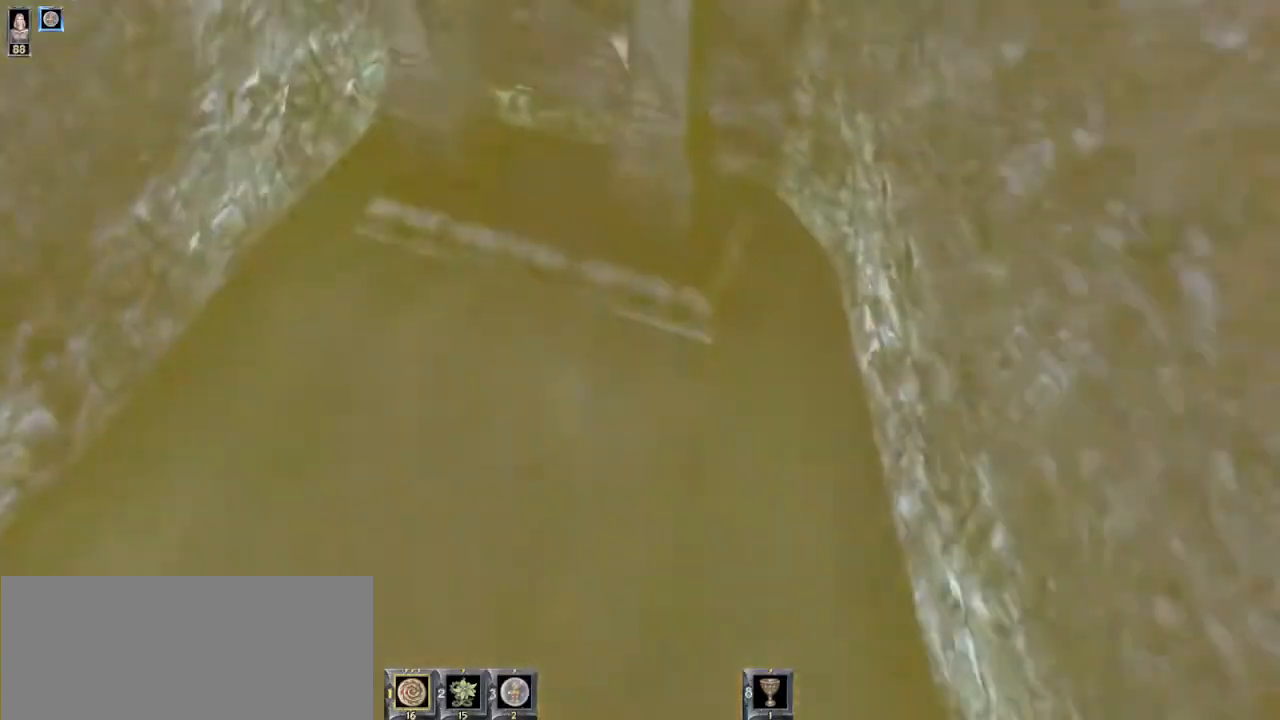
{"keys": [], "mouse": [], "events": [[67, "a", "down"], [100, "a", "up"], [134, "w", "up"], [267, "s", "down"], [367, "d", "down"], [400, "s", "up"], [467, "d", "up"]]}
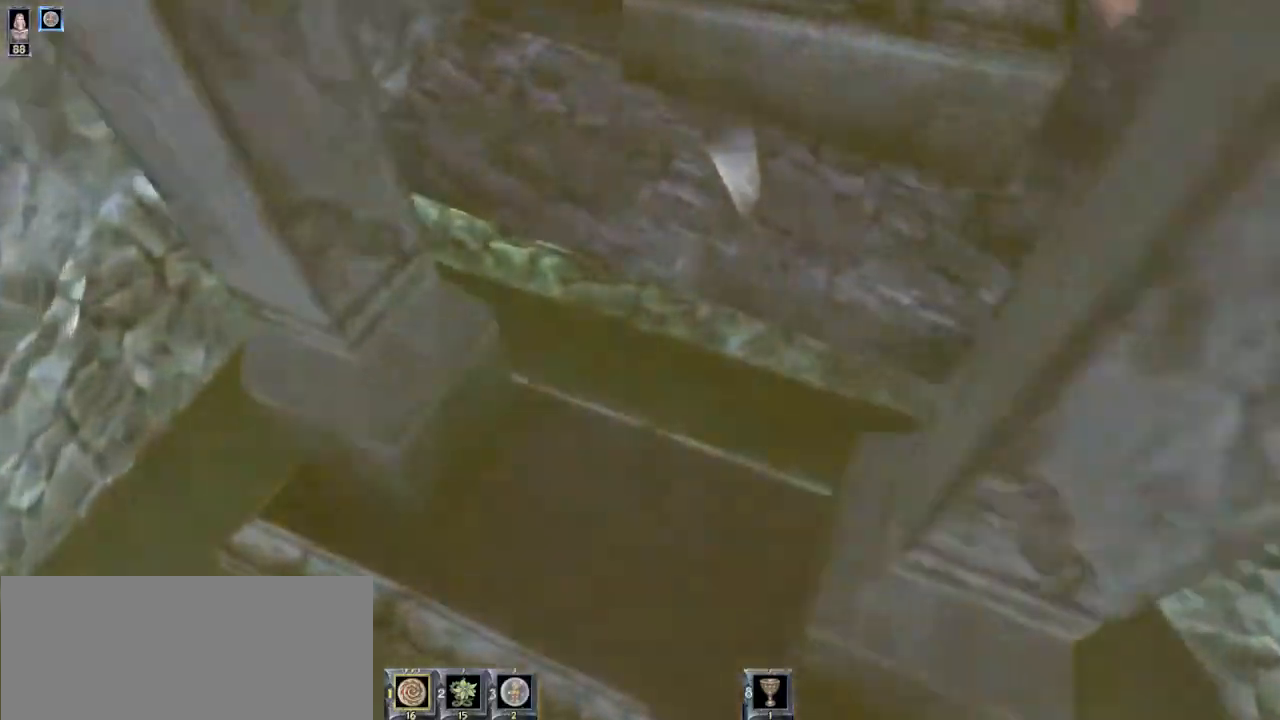
{"keys": ["w"], "mouse": [], "events": [[67, "w", "down"], [267, "a", "down"], [434, "a", "up"]]}
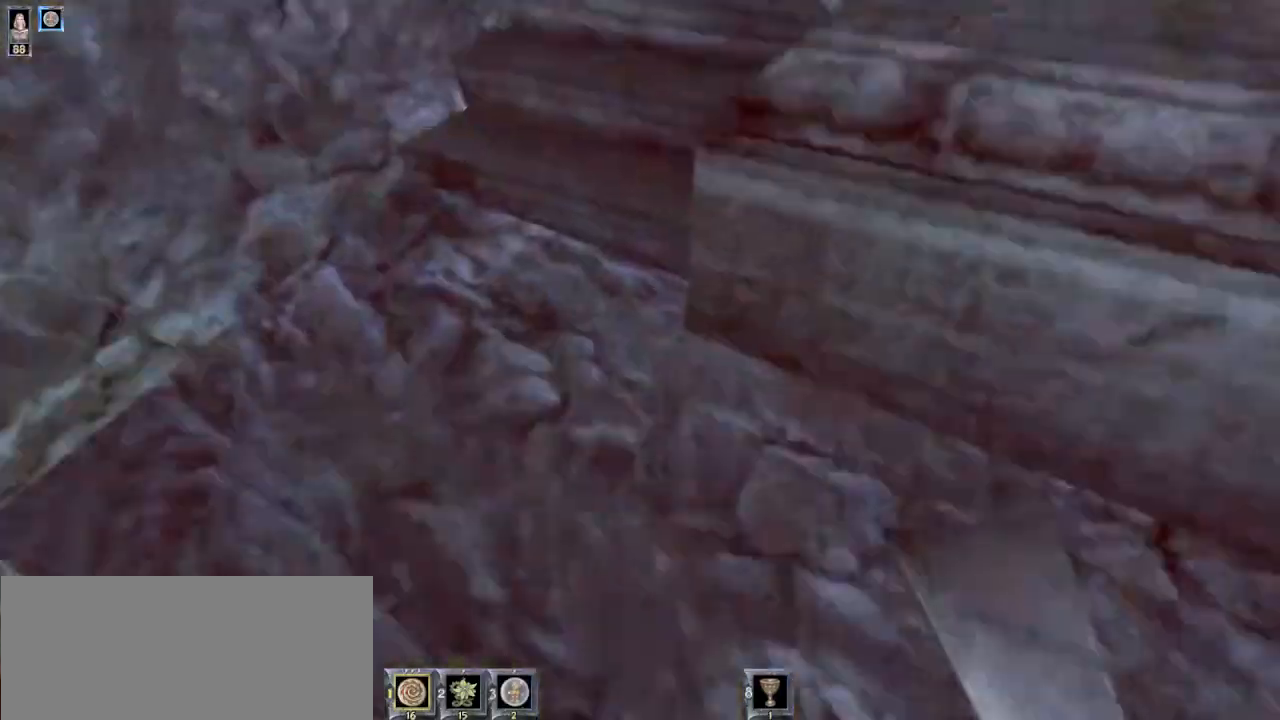
{"keys": ["w"], "mouse": [], "events": []}
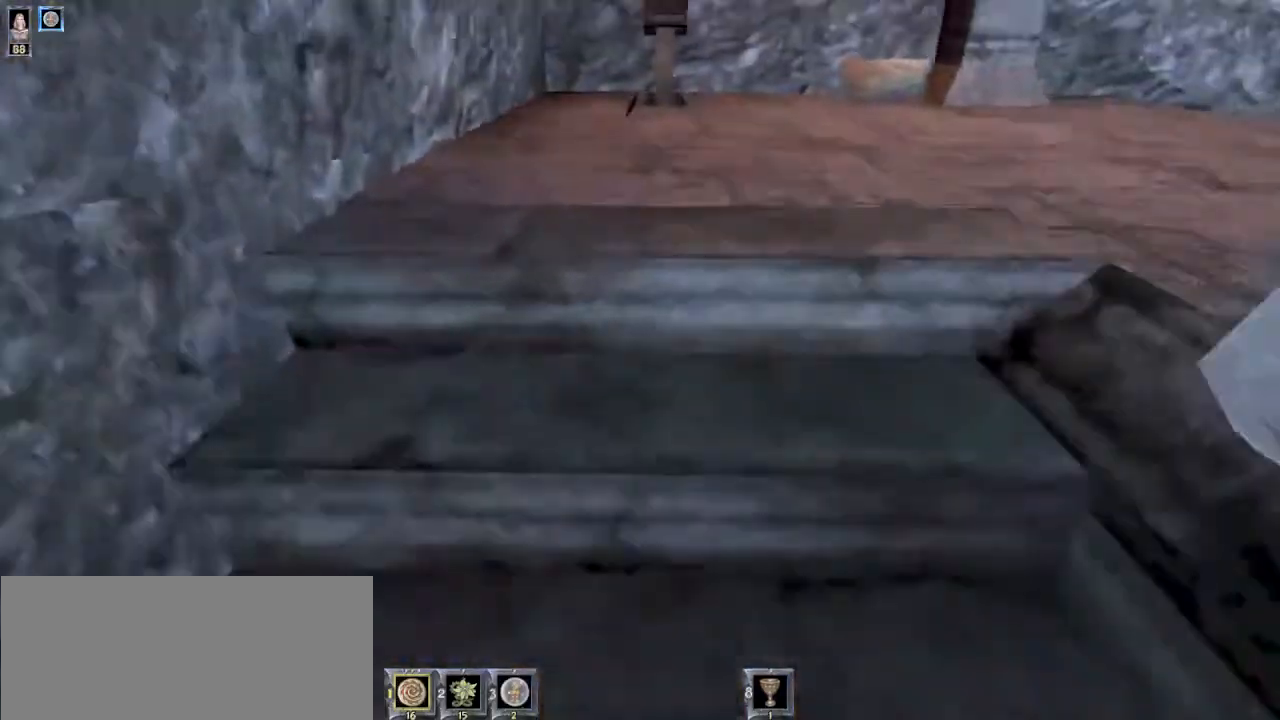
{"keys": ["a", "w"], "mouse": [], "events": [[500, "a", "down"]]}